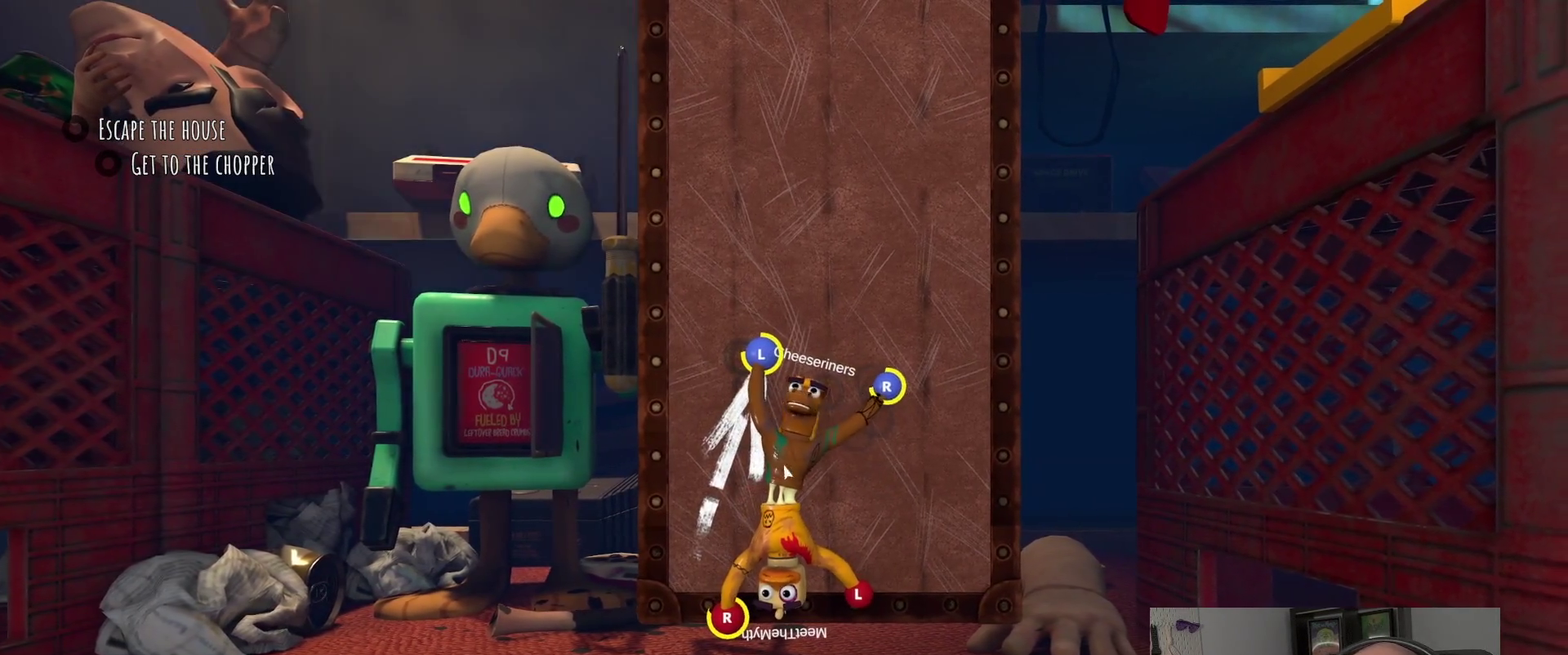
Gameplay with a controller (PlayStation layout); each line is a JSON object with the inputs held at the frame after it. "events" lists button and stick changes between this image and that frame as [ms after this image, input, new state], when the widget could be followed in between. Not read: R1.
{"buttons": ["L2"], "left_stick": "down-left", "right_stick": "center", "events": [[33, "left_stick", "down-right"], [283, "left_stick", "down"], [367, "left_stick", "down-left"]]}
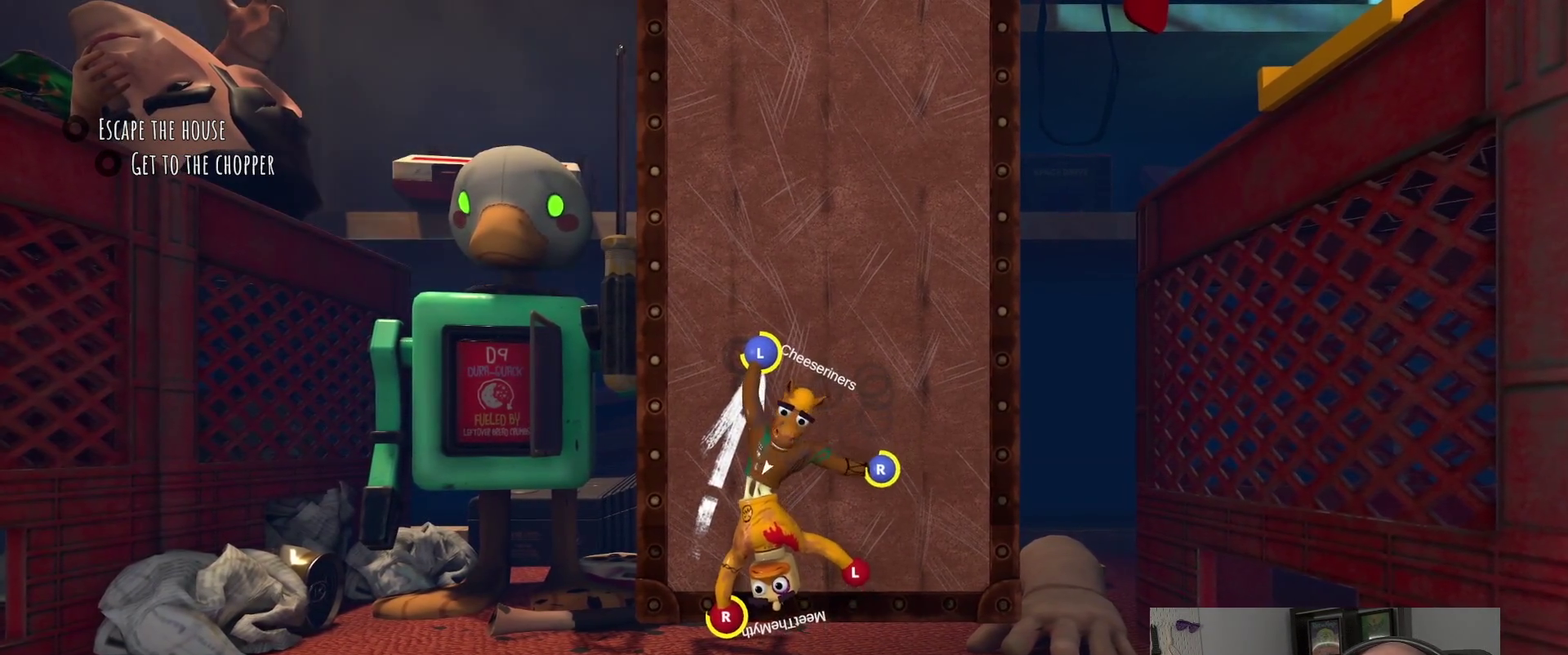
{"buttons": ["L2"], "left_stick": "down-left", "right_stick": "center", "events": [[183, "left_stick", "left"], [317, "left_stick", "down-left"], [367, "left_stick", "down"], [500, "left_stick", "down-left"]]}
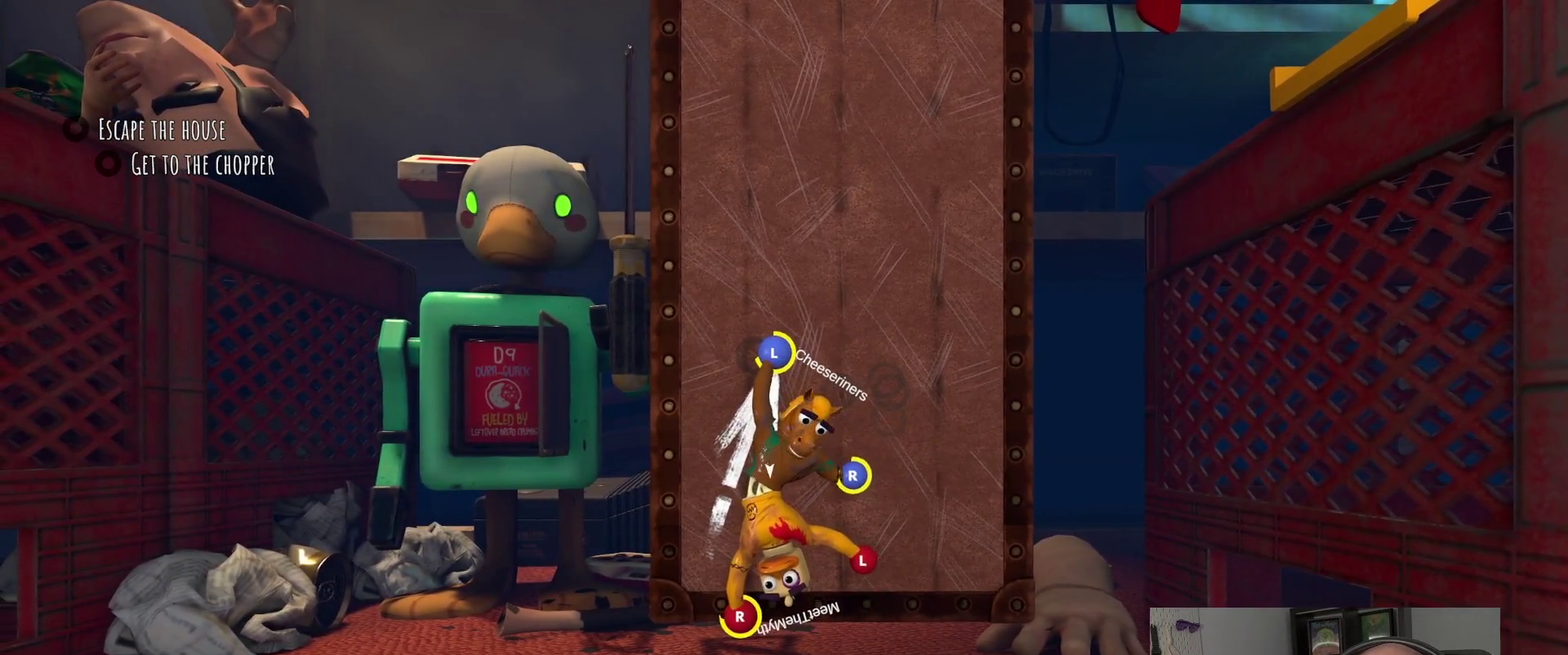
{"buttons": [], "left_stick": "down-left", "right_stick": "center", "events": [[100, "L2", "up"], [183, "left_stick", "down"], [367, "left_stick", "down-left"]]}
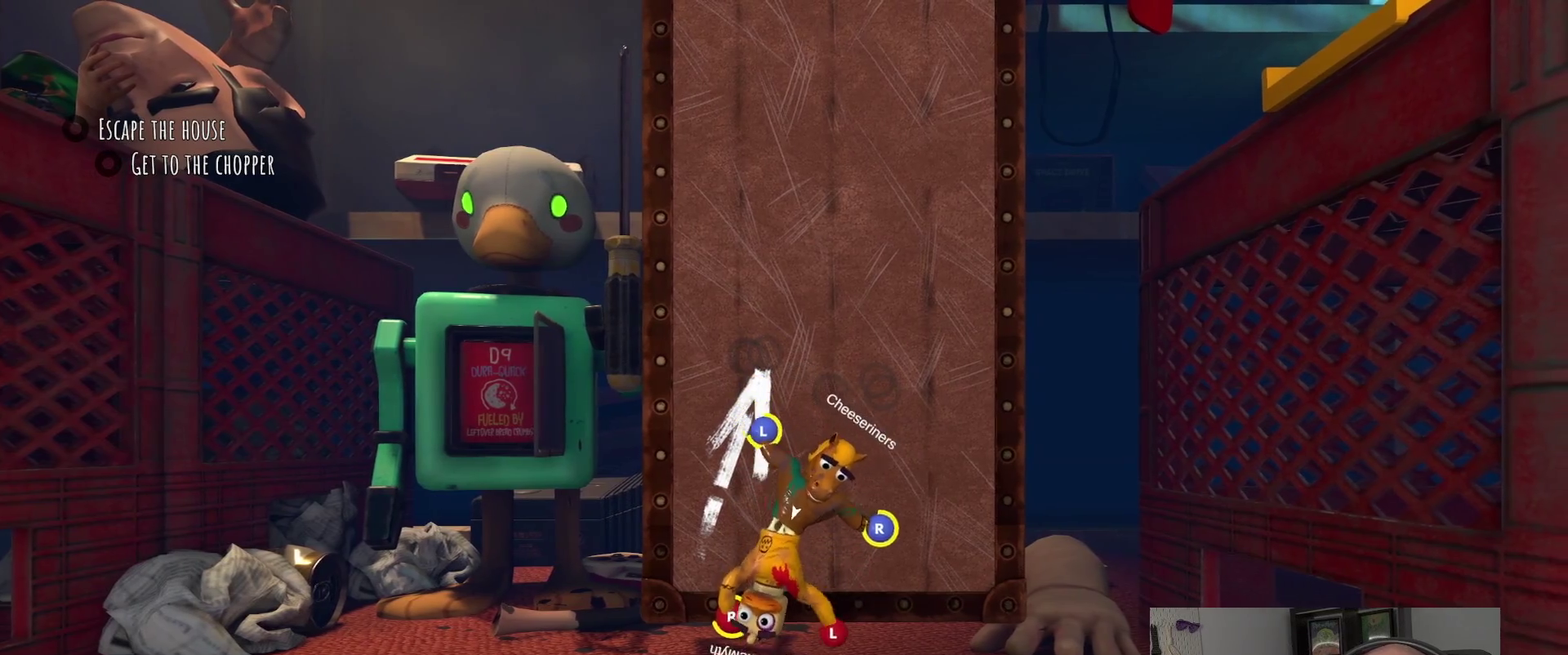
{"buttons": ["R2"], "left_stick": "down-left", "right_stick": "center", "events": [[33, "left_stick", "down"], [433, "R2", "down"], [483, "left_stick", "down-left"]]}
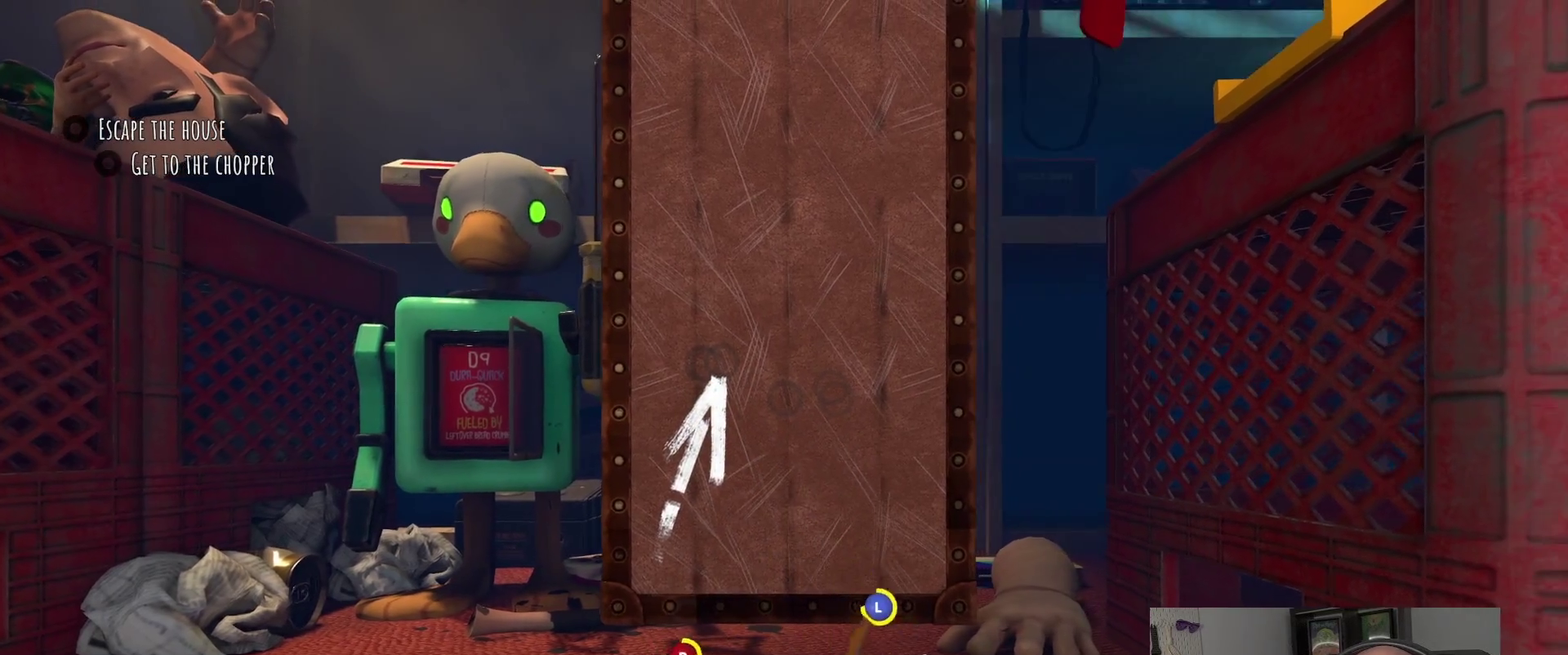
{"buttons": [], "left_stick": "up-left", "right_stick": "center", "events": [[150, "left_stick", "center"], [217, "left_stick", "up-right"], [283, "R2", "up"], [300, "left_stick", "up"], [450, "left_stick", "up-left"]]}
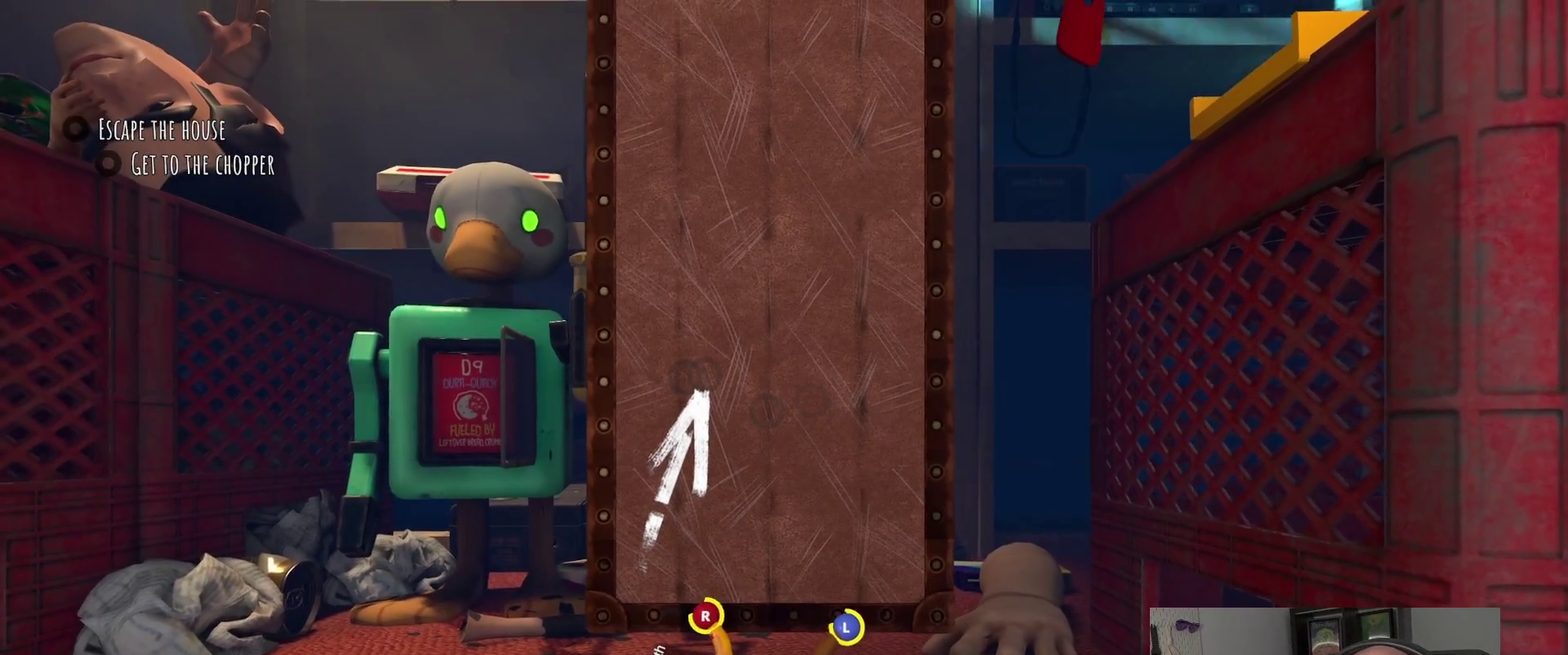
{"buttons": ["L2"], "left_stick": "up-right", "right_stick": "center", "events": [[167, "L2", "down"], [317, "left_stick", "up-right"]]}
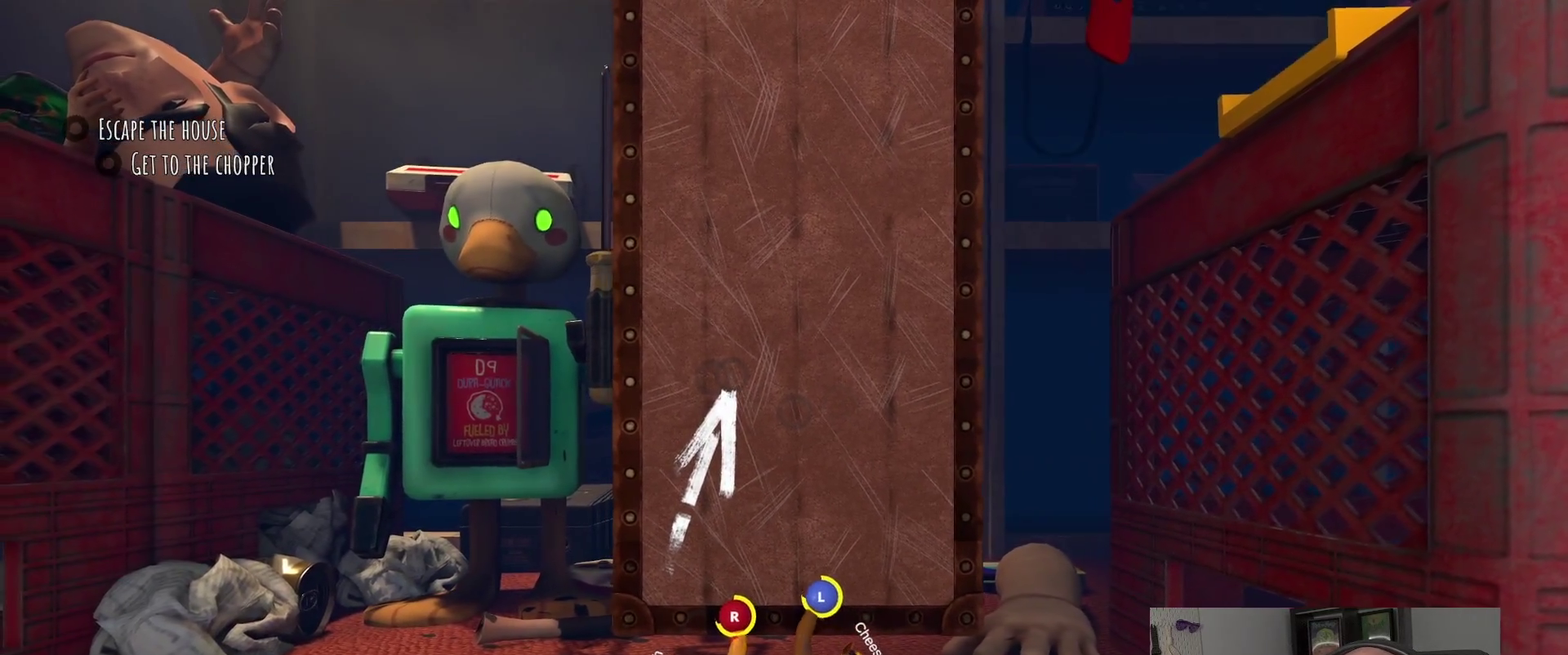
{"buttons": [], "left_stick": "center", "right_stick": "center", "events": [[100, "left_stick", "down-left"], [117, "L2", "up"], [150, "left_stick", "up"], [200, "left_stick", "center"]]}
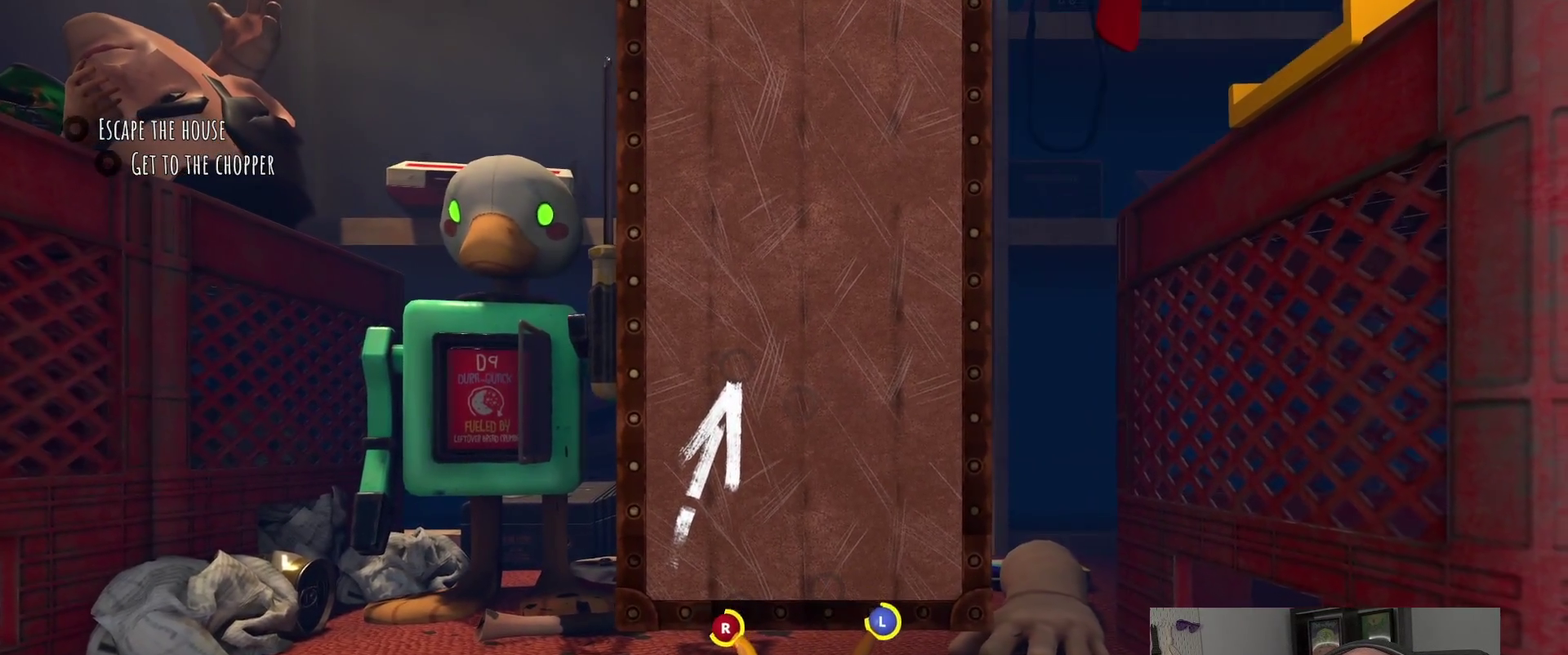
{"buttons": [], "left_stick": "center", "right_stick": "left", "events": [[167, "right_stick", "left"]]}
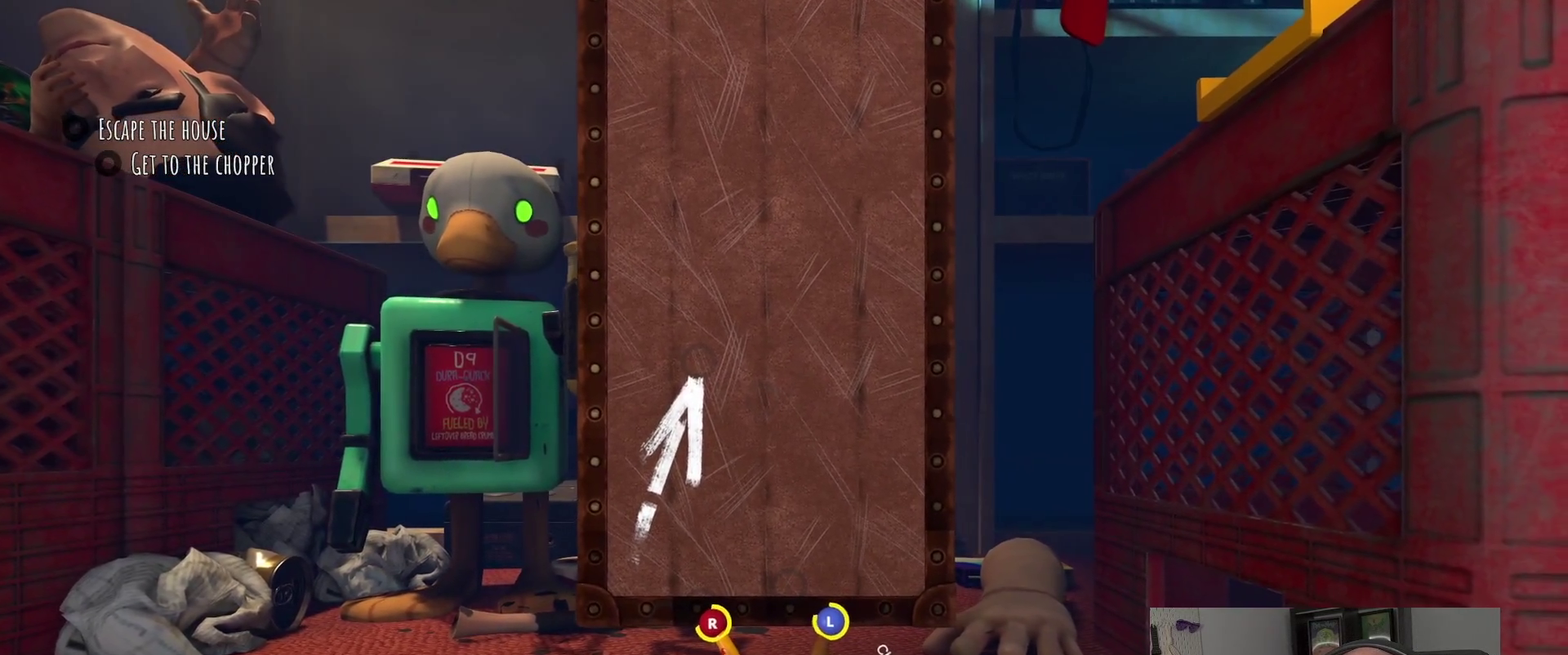
{"buttons": [], "left_stick": "center", "right_stick": "center", "events": [[50, "right_stick", "center"], [133, "right_stick", "up-right"], [283, "right_stick", "center"]]}
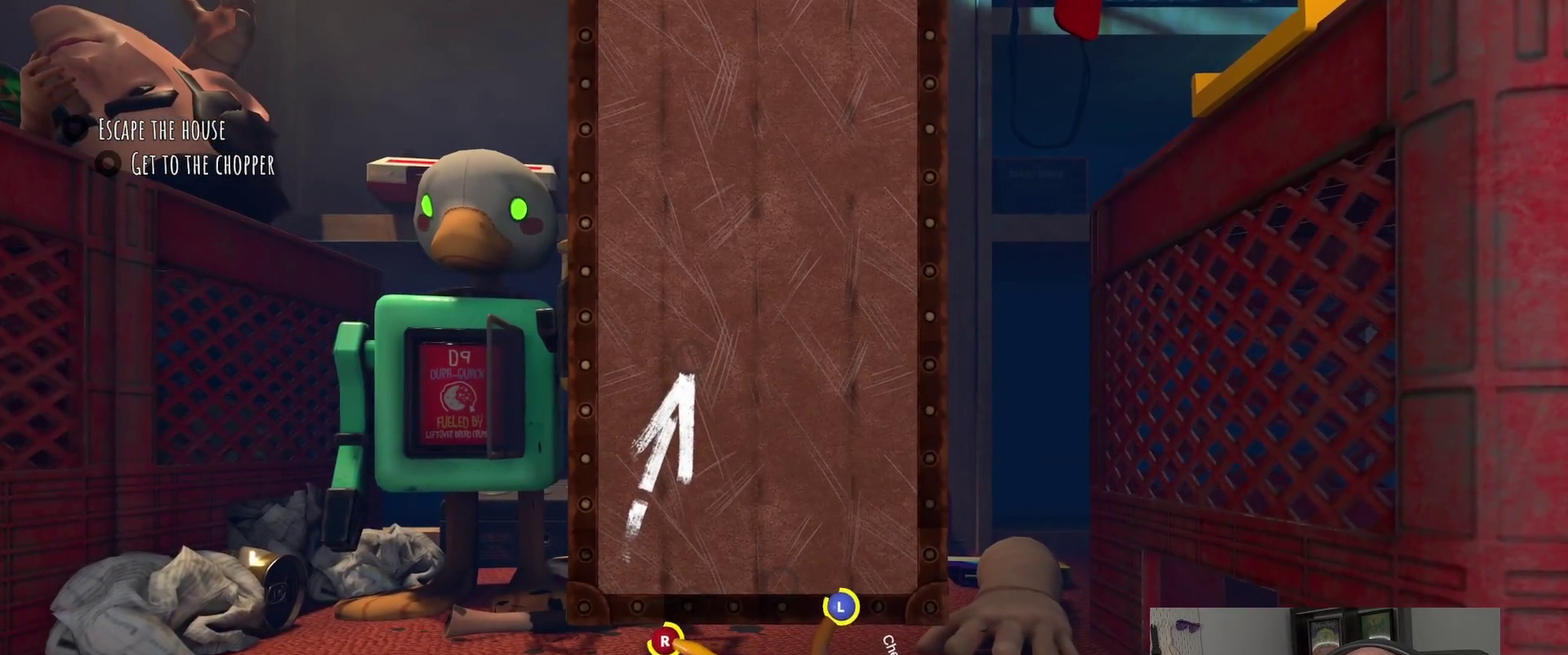
{"buttons": [], "left_stick": "center", "right_stick": "center", "events": []}
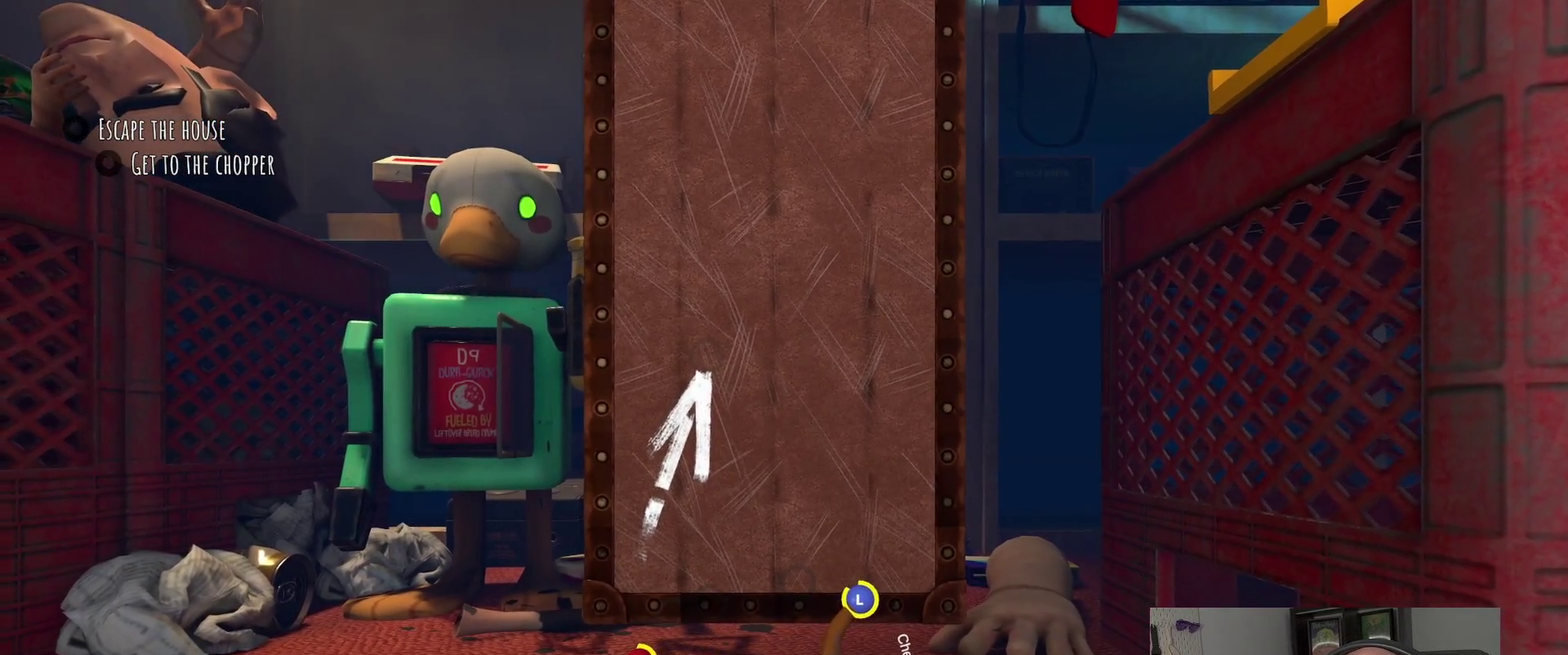
{"buttons": [], "left_stick": "center", "right_stick": "center", "events": []}
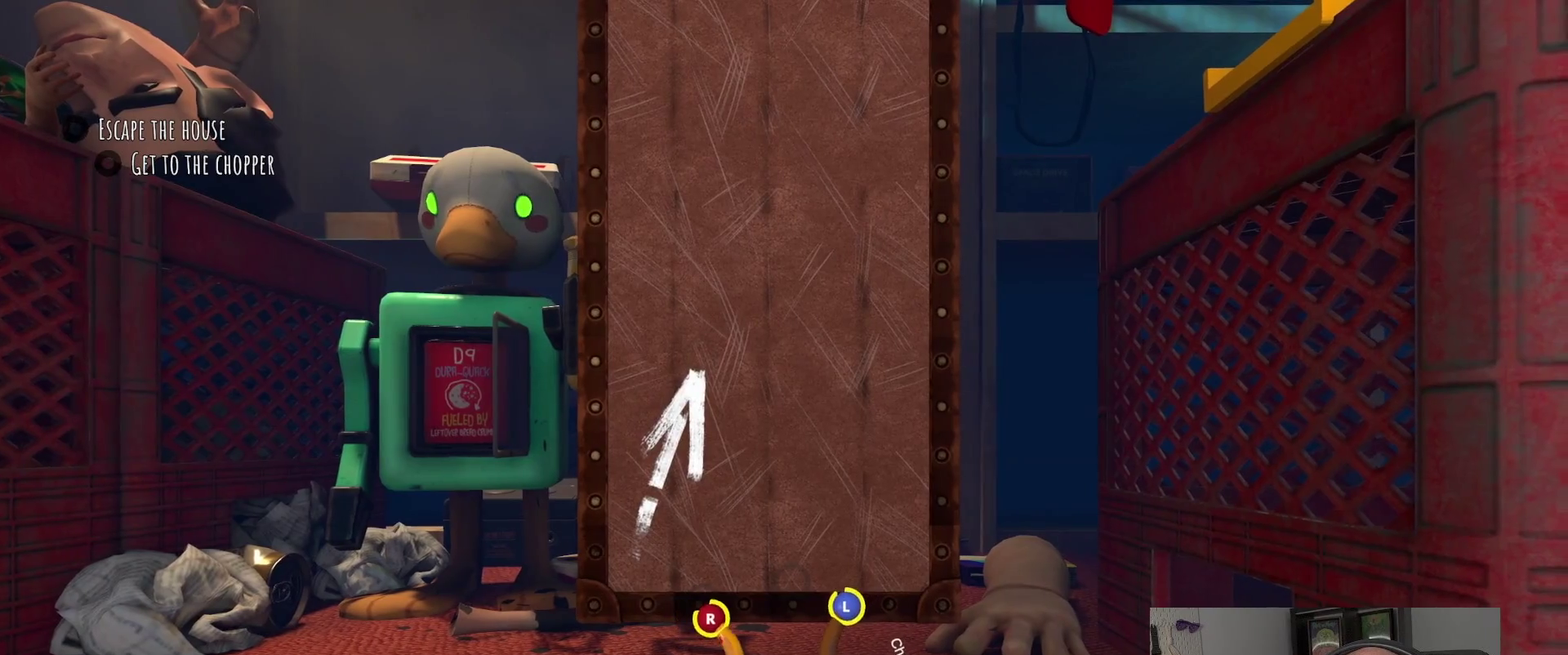
{"buttons": [], "left_stick": "up", "right_stick": "center", "events": [[50, "left_stick", "up"]]}
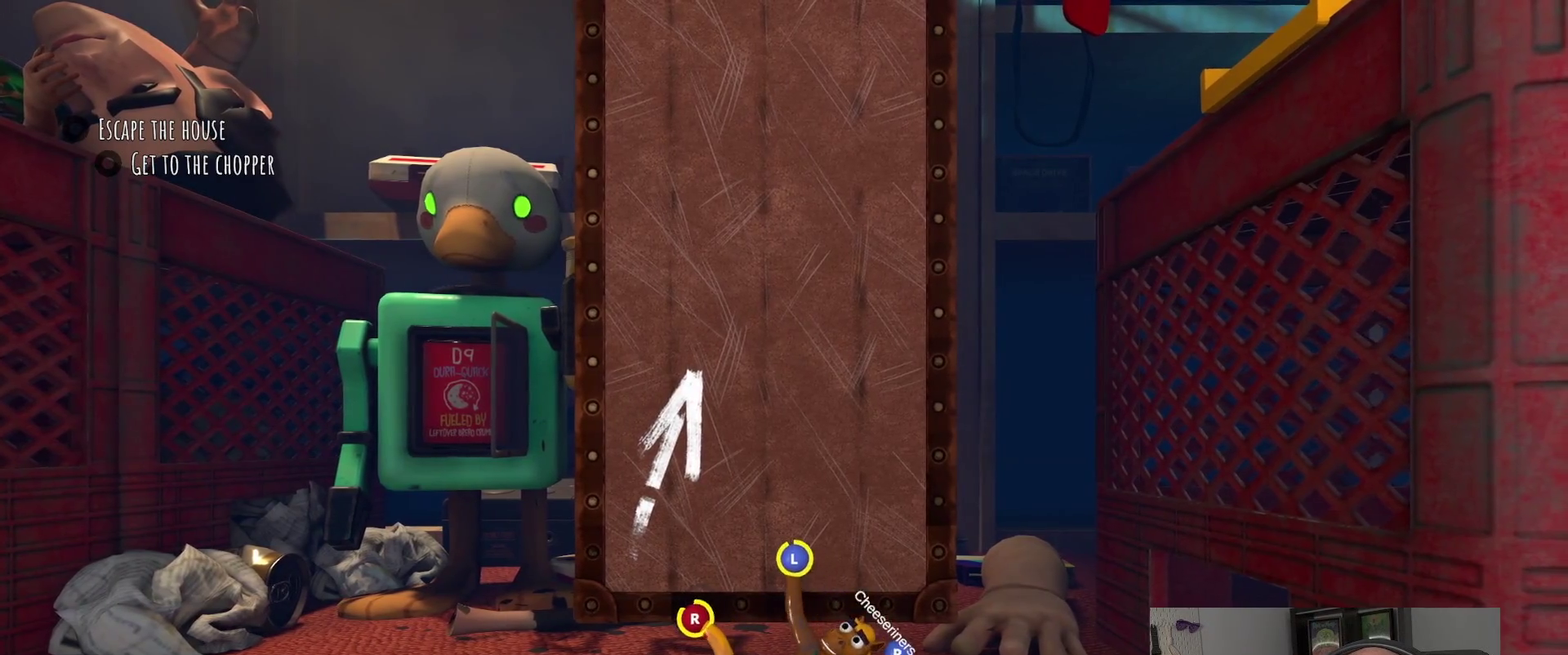
{"buttons": [], "left_stick": "up", "right_stick": "center", "events": []}
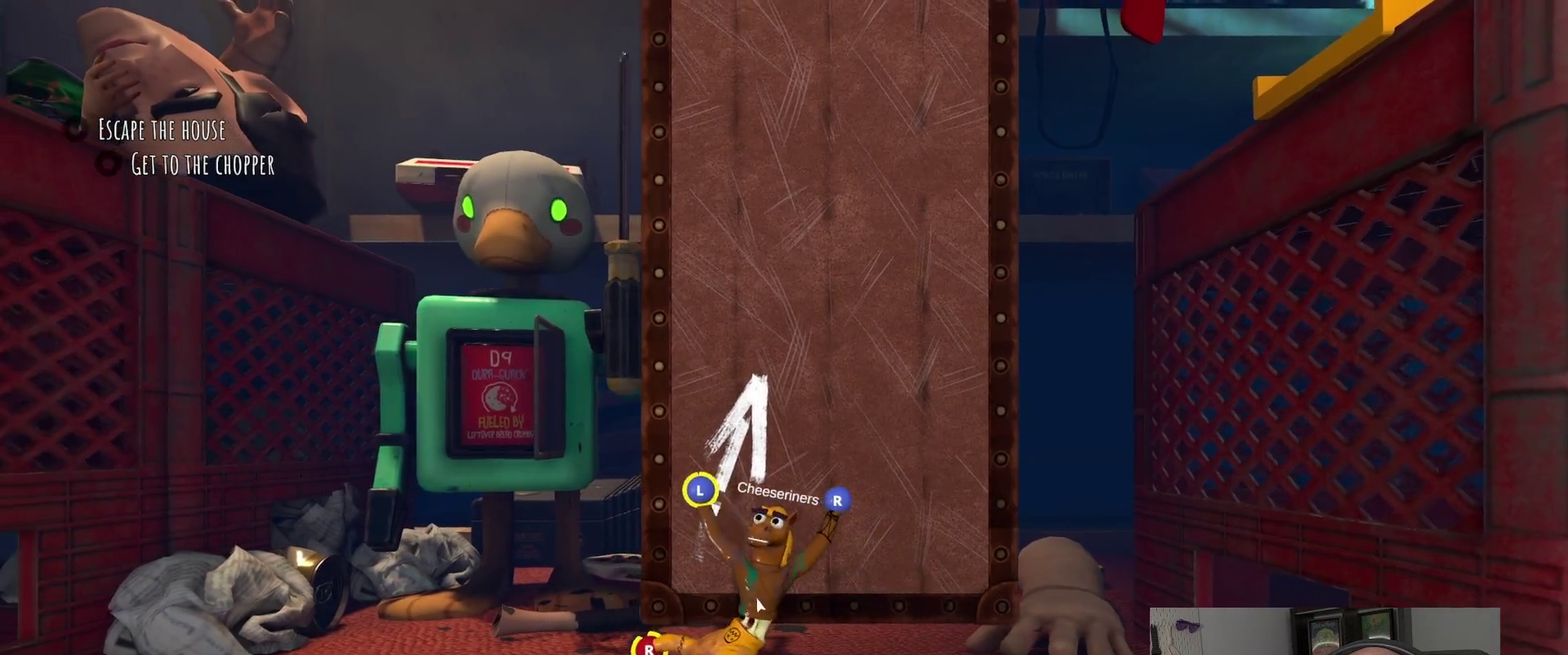
{"buttons": ["R2"], "left_stick": "up", "right_stick": "center", "events": [[17, "R2", "down"], [33, "left_stick", "center"], [433, "left_stick", "up"]]}
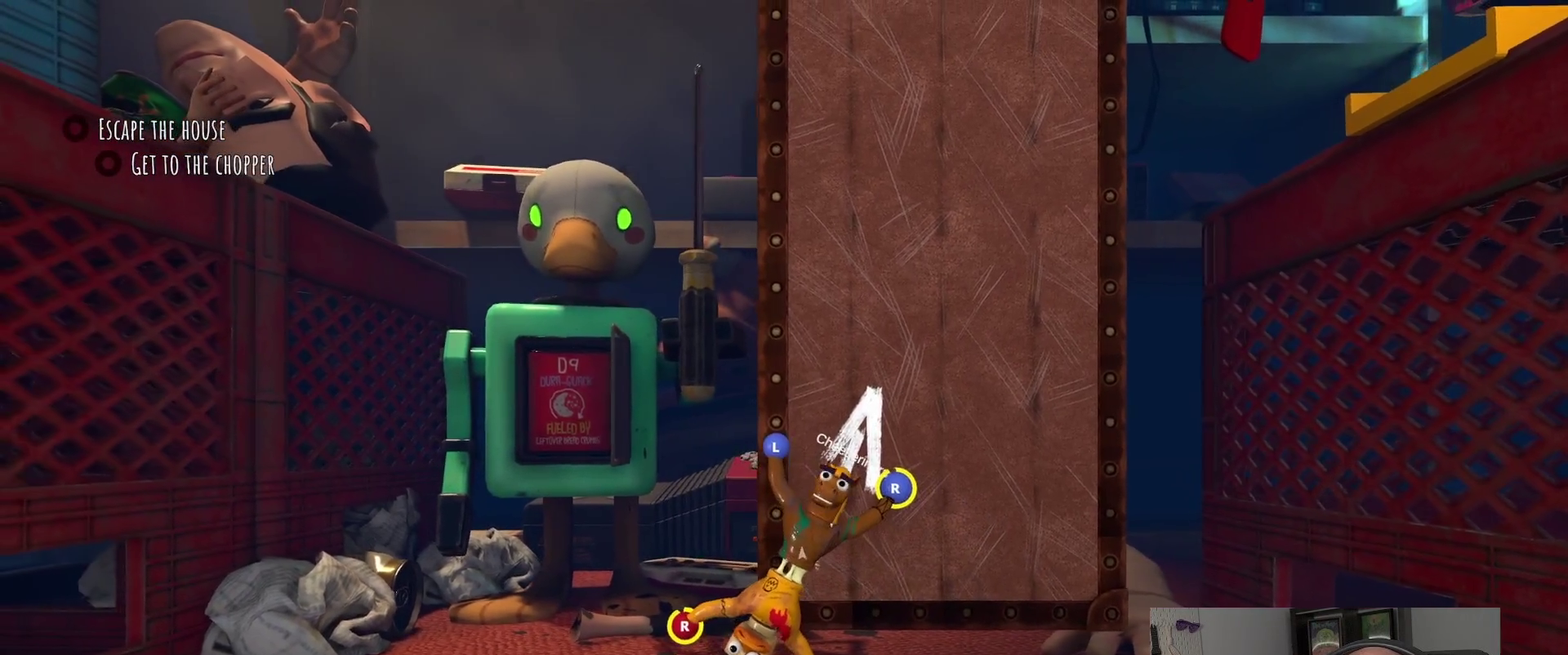
{"buttons": ["R2"], "left_stick": "up", "right_stick": "center", "events": []}
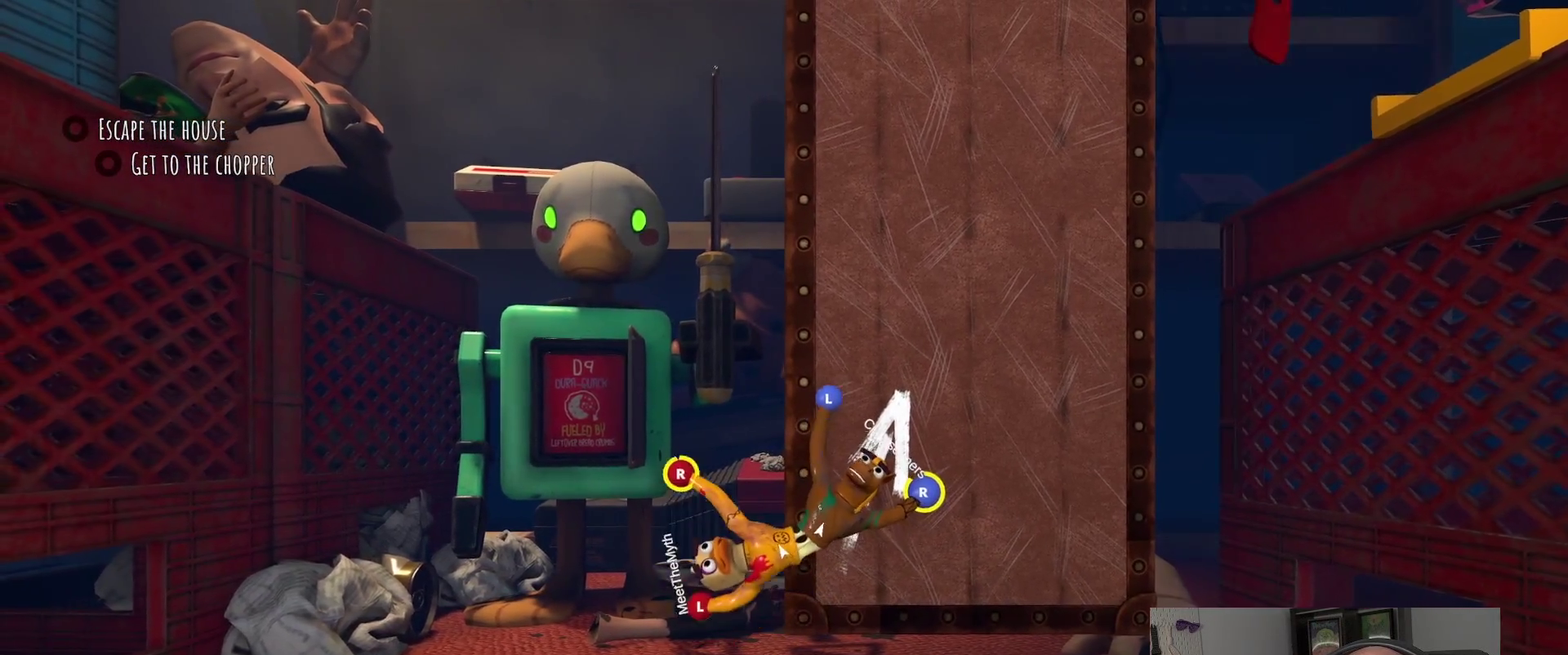
{"buttons": ["R2"], "left_stick": "up-right", "right_stick": "center", "events": [[150, "left_stick", "up-right"]]}
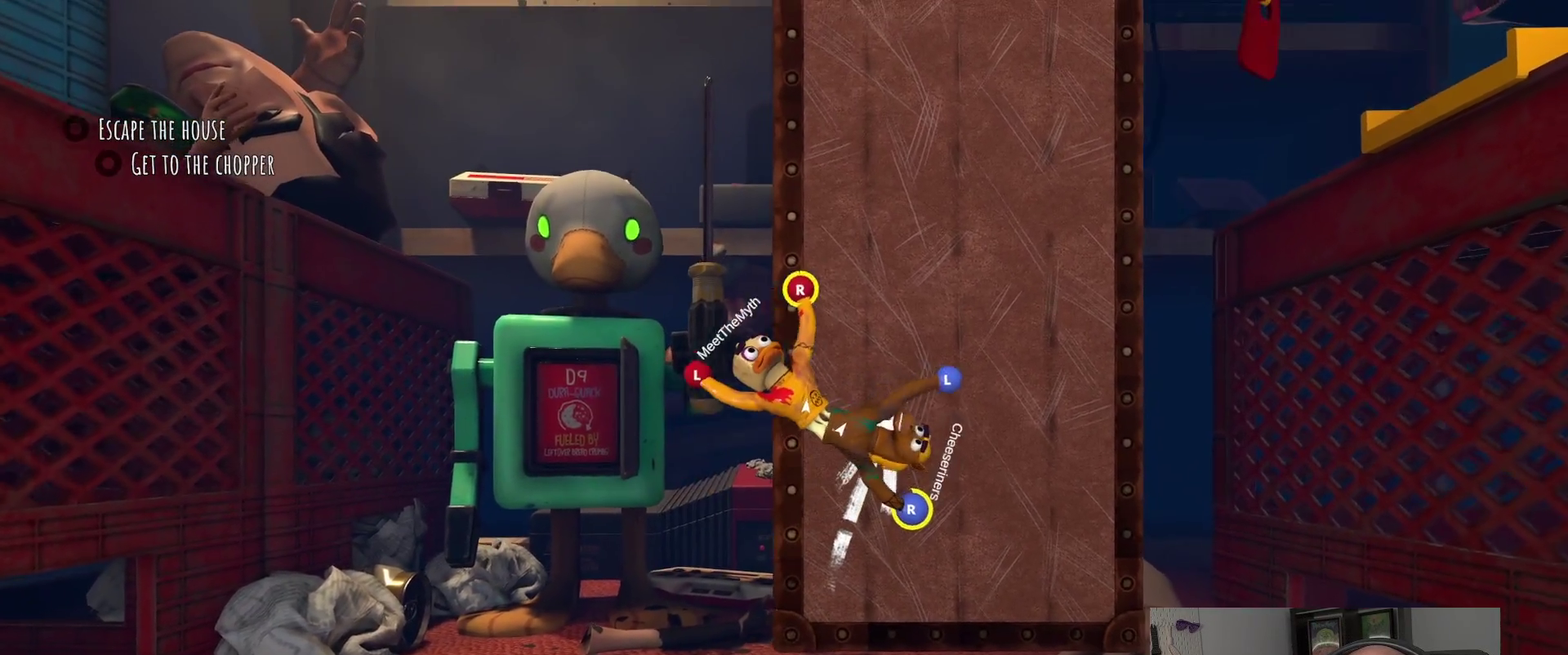
{"buttons": [], "left_stick": "up-right", "right_stick": "center", "events": [[67, "R2", "up"]]}
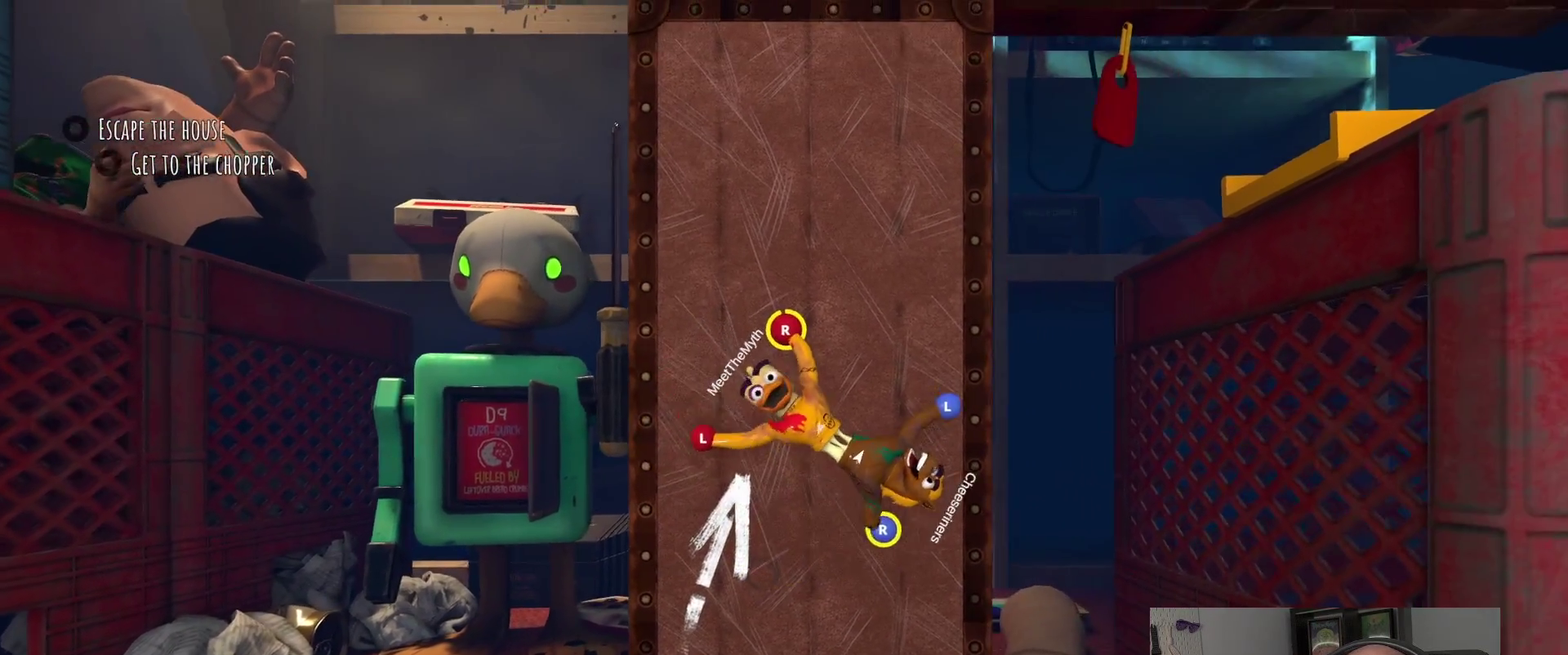
{"buttons": [], "left_stick": "left", "right_stick": "center"}
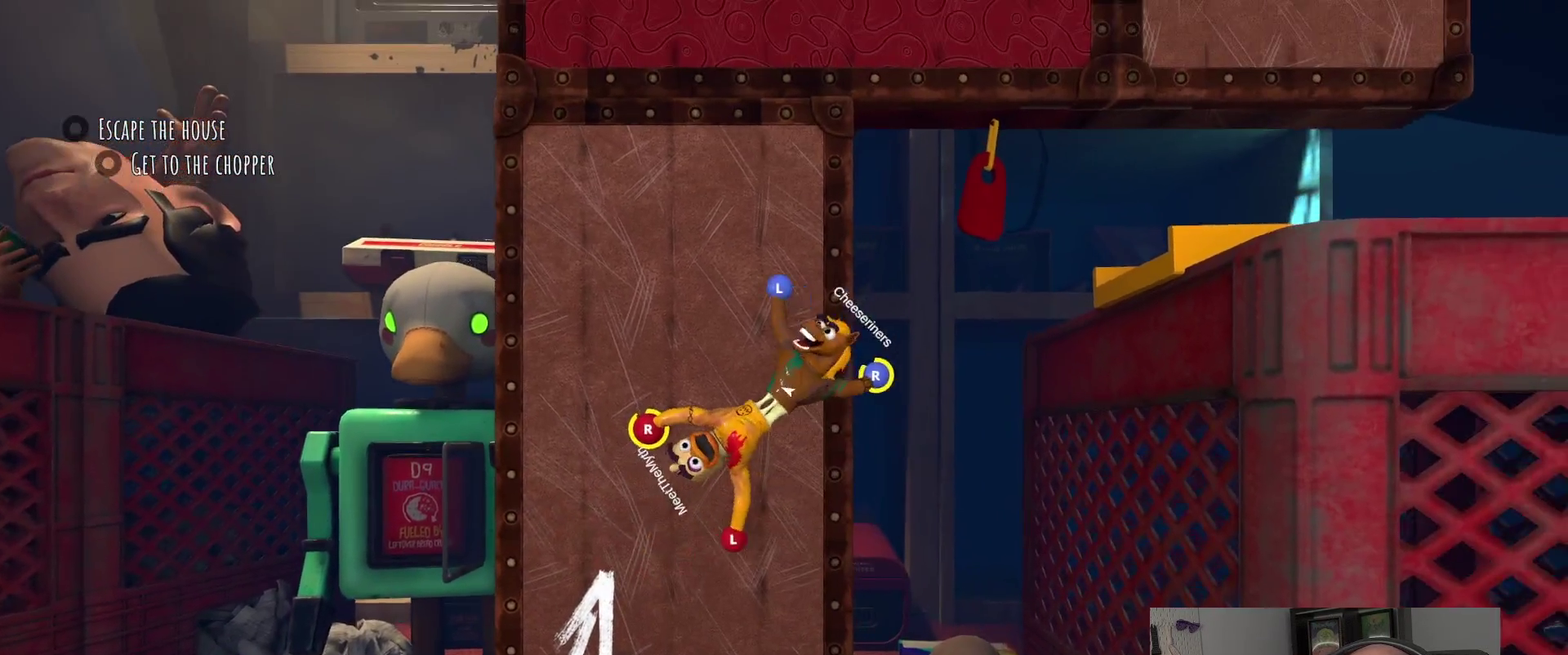
{"buttons": ["R2"], "left_stick": "up-left", "right_stick": "center", "events": [[333, "R2", "down"], [350, "left_stick", "up-left"]]}